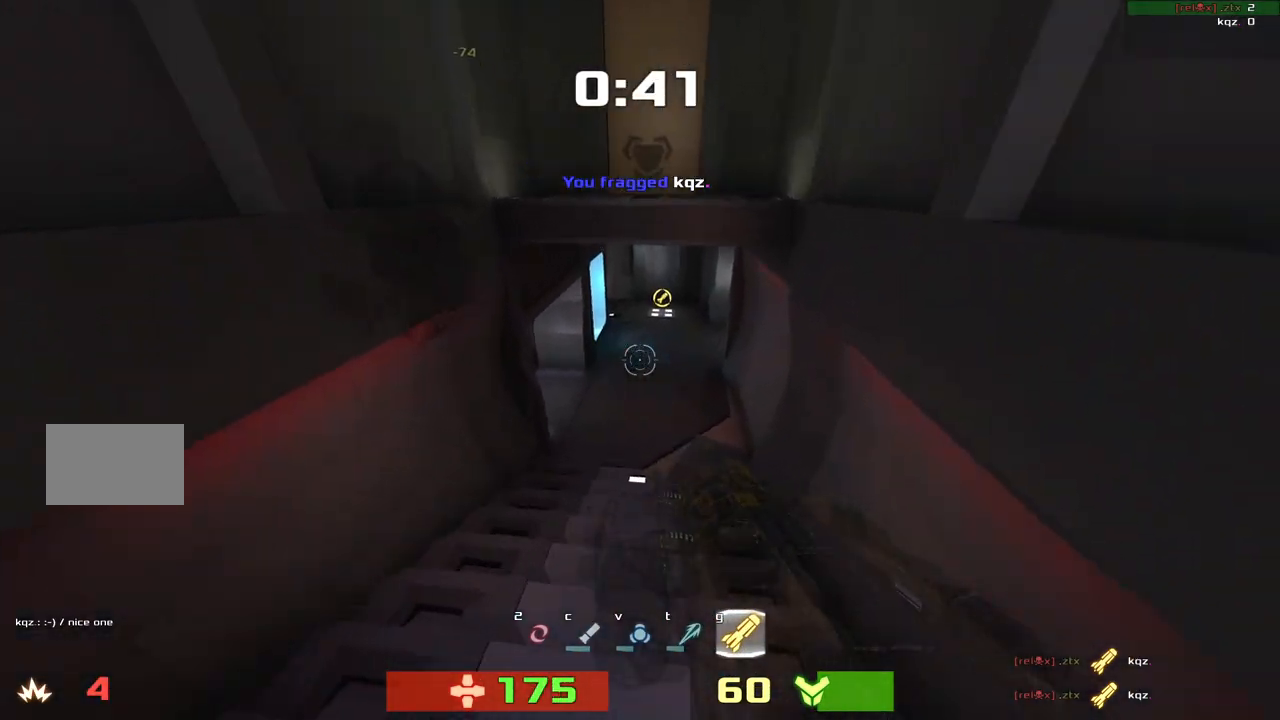
Gameplay with keyboard; each line is a JSON object with the keys held at the frame after it. "events" lists presses ("down") and releases ("up") of "down", "left", "right" and "up" between this image and that frame as [ms after this image, input, new state], when the widget could be followed in between. No other keys are recorded. Mouse input is not recorded. Not read: other_keys.
{"keys": ["left", "up"], "events": []}
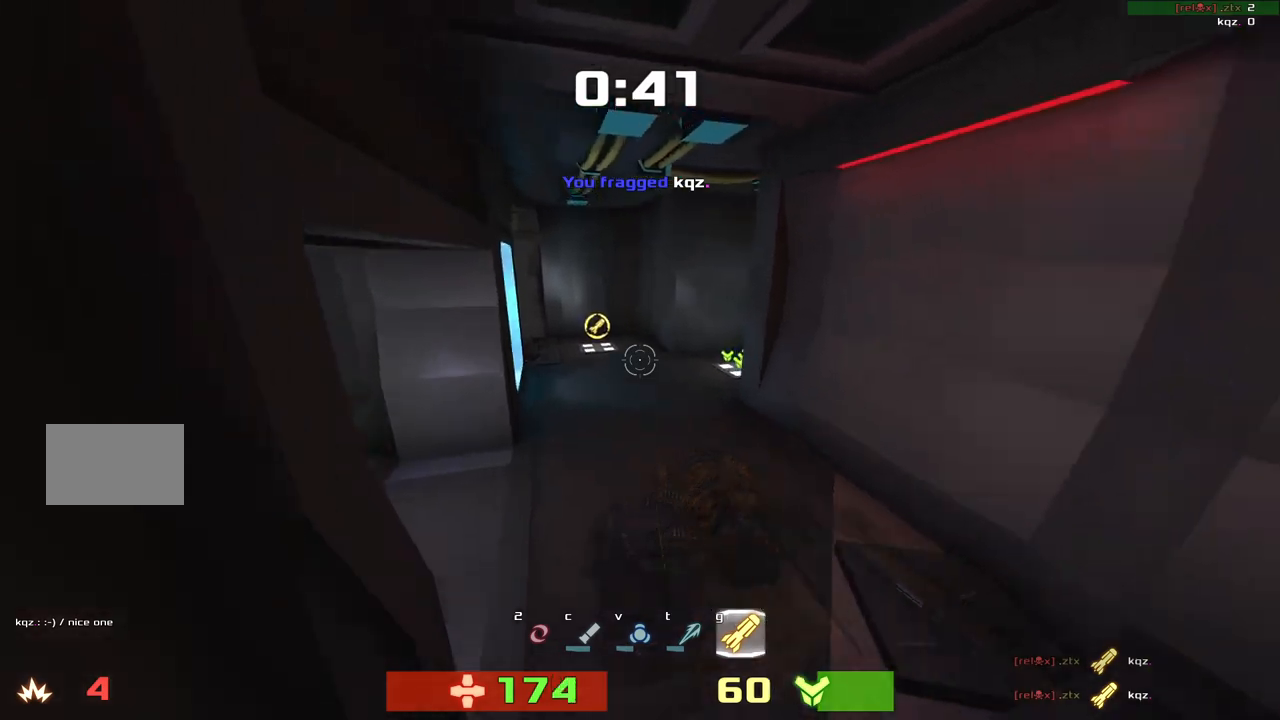
{"keys": ["up"]}
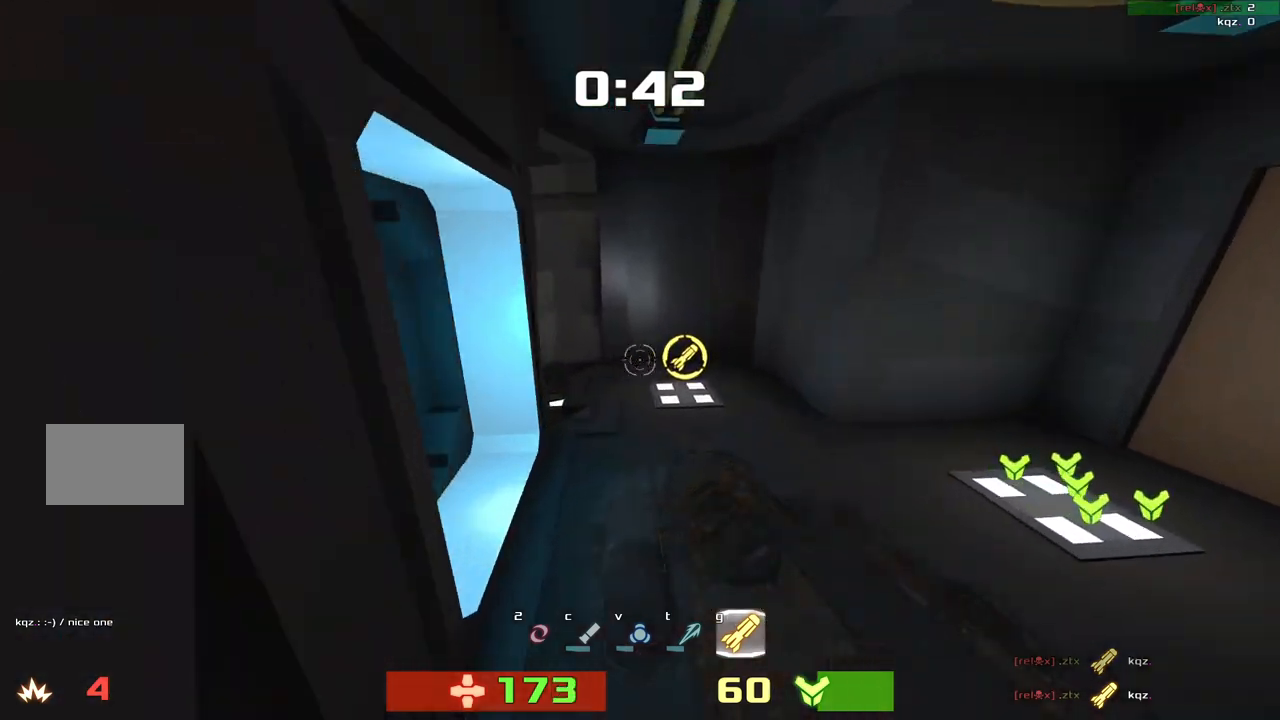
{"keys": ["left"]}
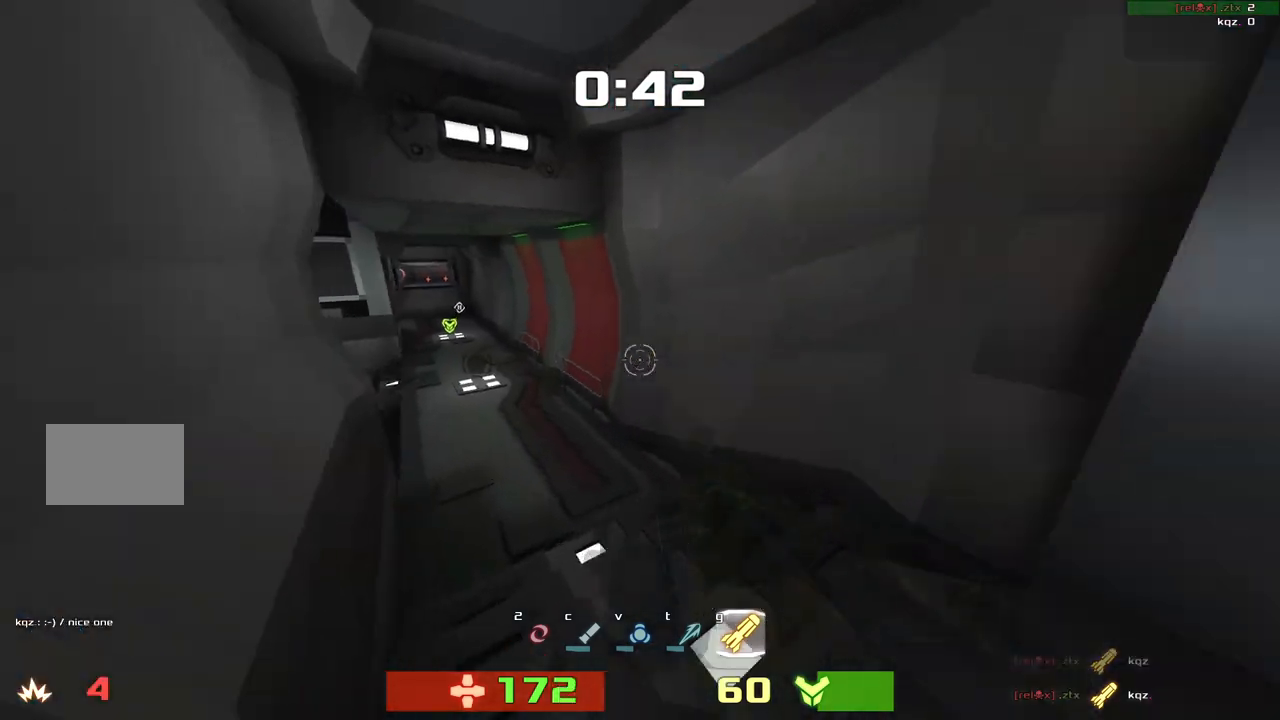
{"keys": ["left", "up"], "events": [[283, "up", "down"]]}
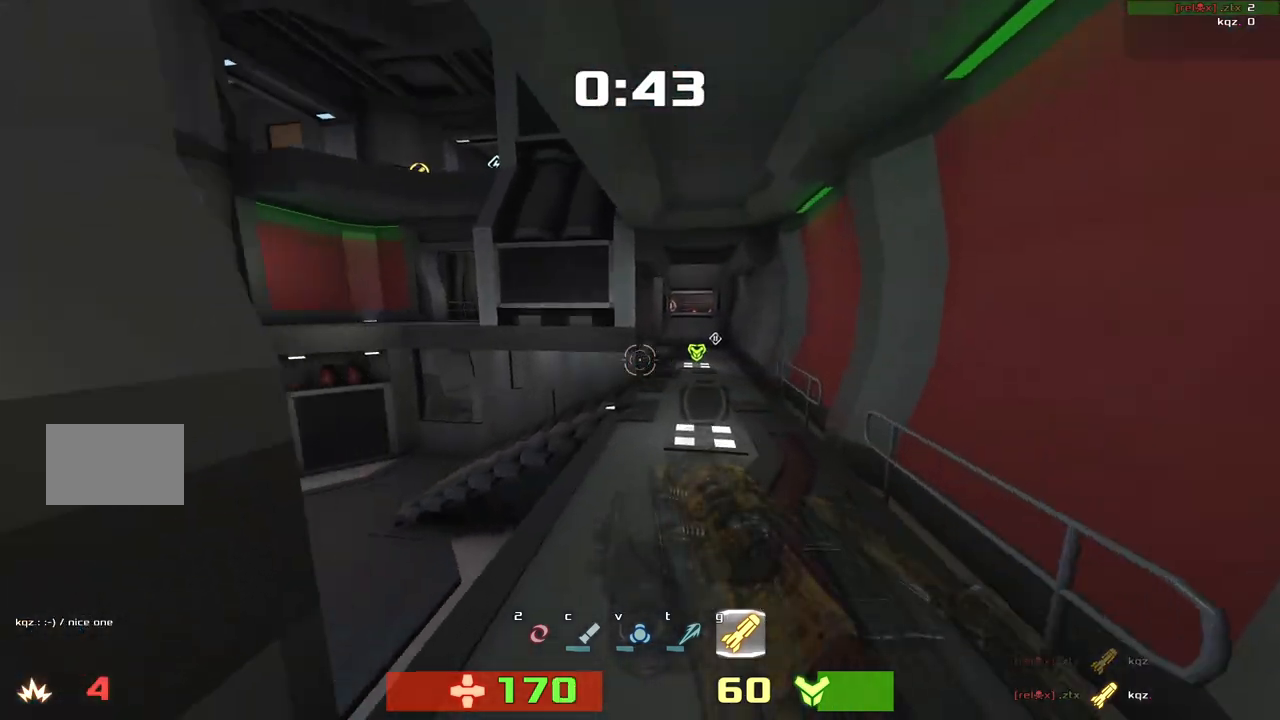
{"keys": ["right", "up"]}
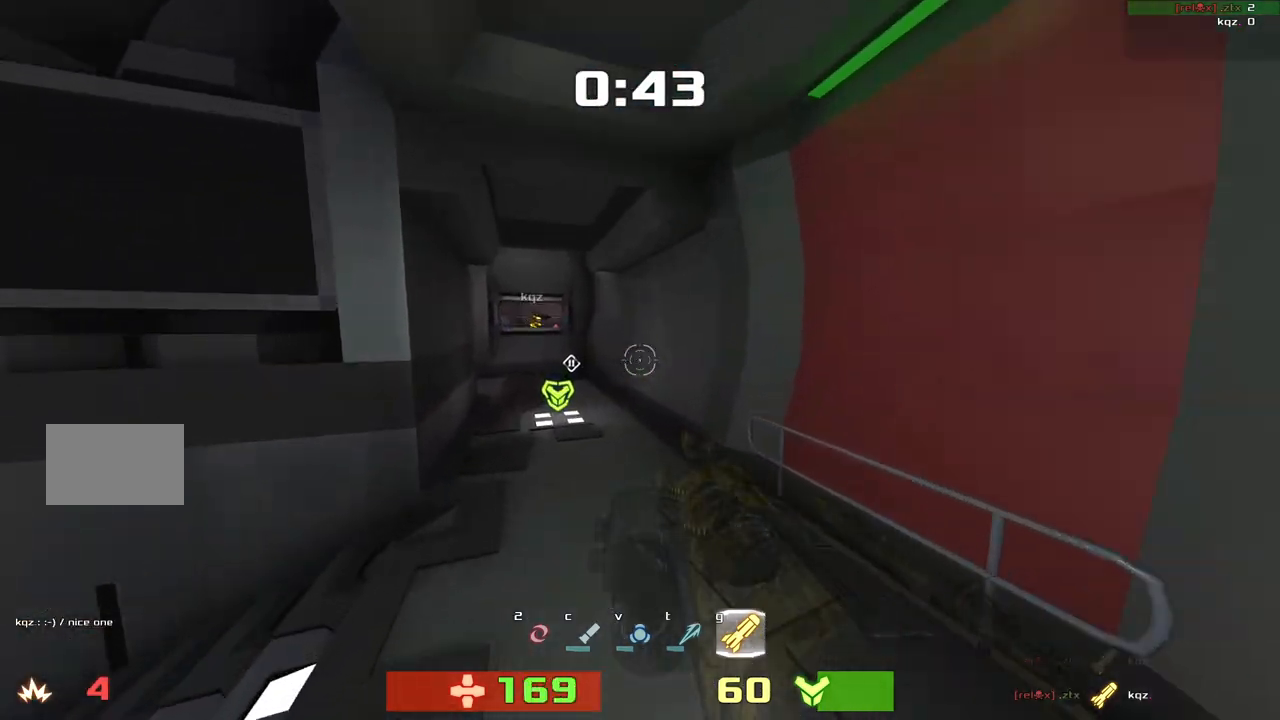
{"keys": ["up"], "events": [[150, "right", "up"], [183, "left", "down"], [383, "left", "up"]]}
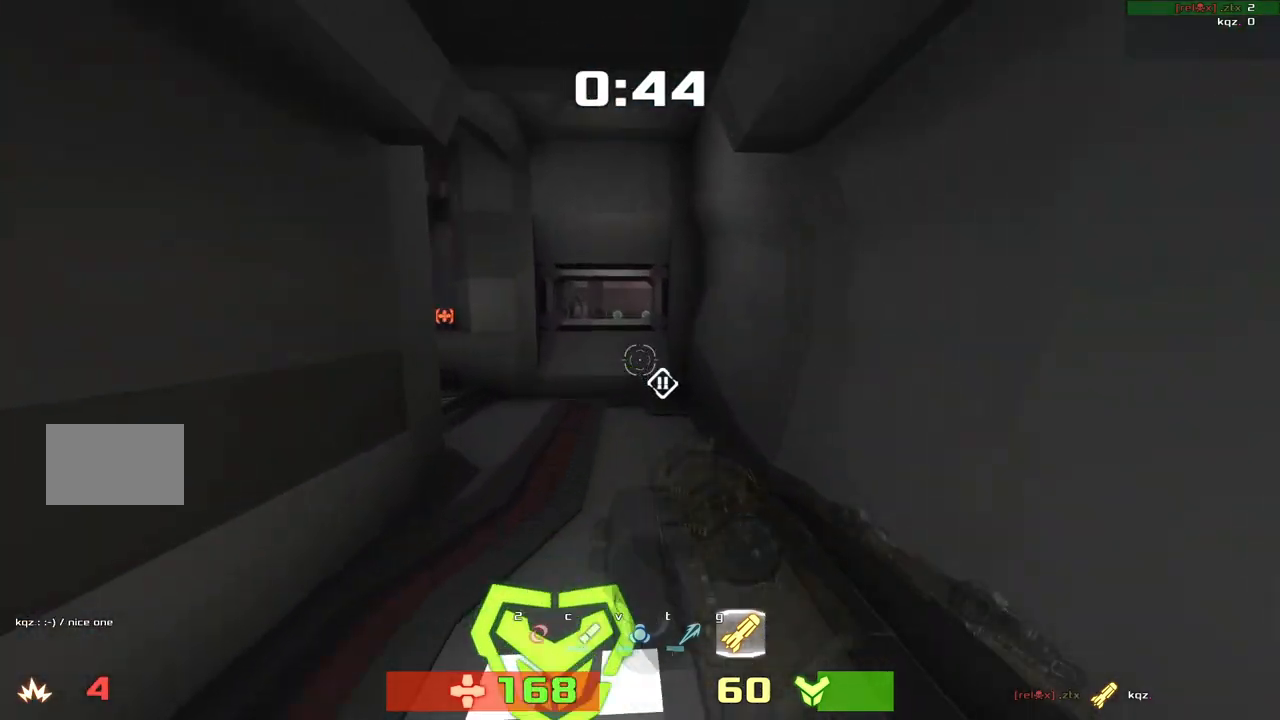
{"keys": ["left", "up"], "events": [[17, "left", "down"], [50, "up", "up"], [350, "up", "down"]]}
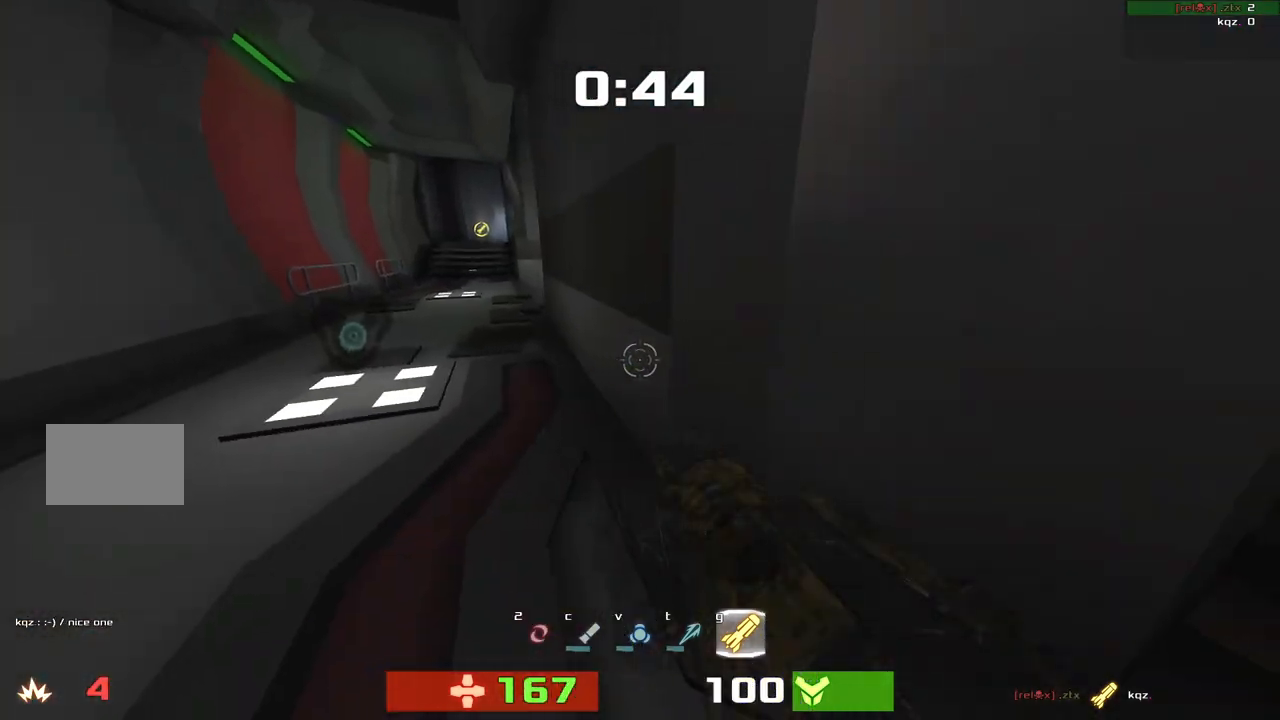
{"keys": ["right", "up"], "events": [[83, "left", "up"], [150, "left", "down"], [383, "left", "up"], [450, "right", "down"]]}
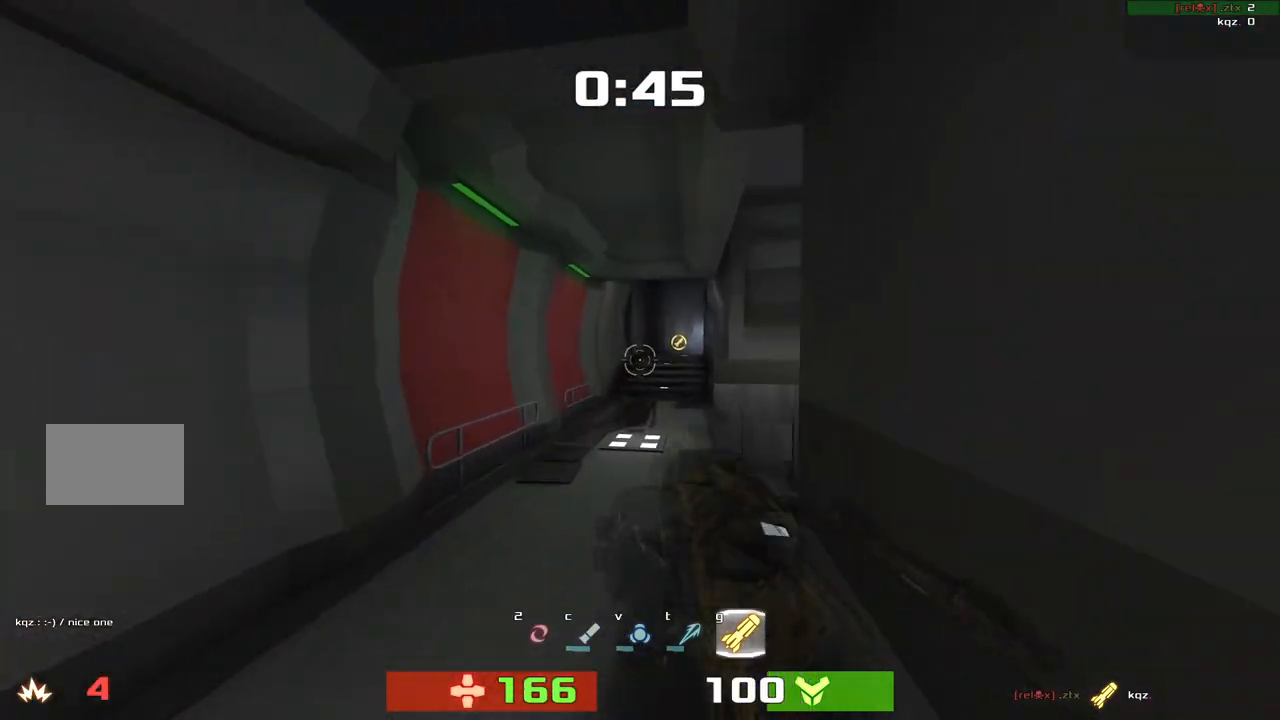
{"keys": ["down", "left"], "events": [[217, "right", "up"], [250, "left", "down"], [317, "up", "up"], [383, "down", "down"]]}
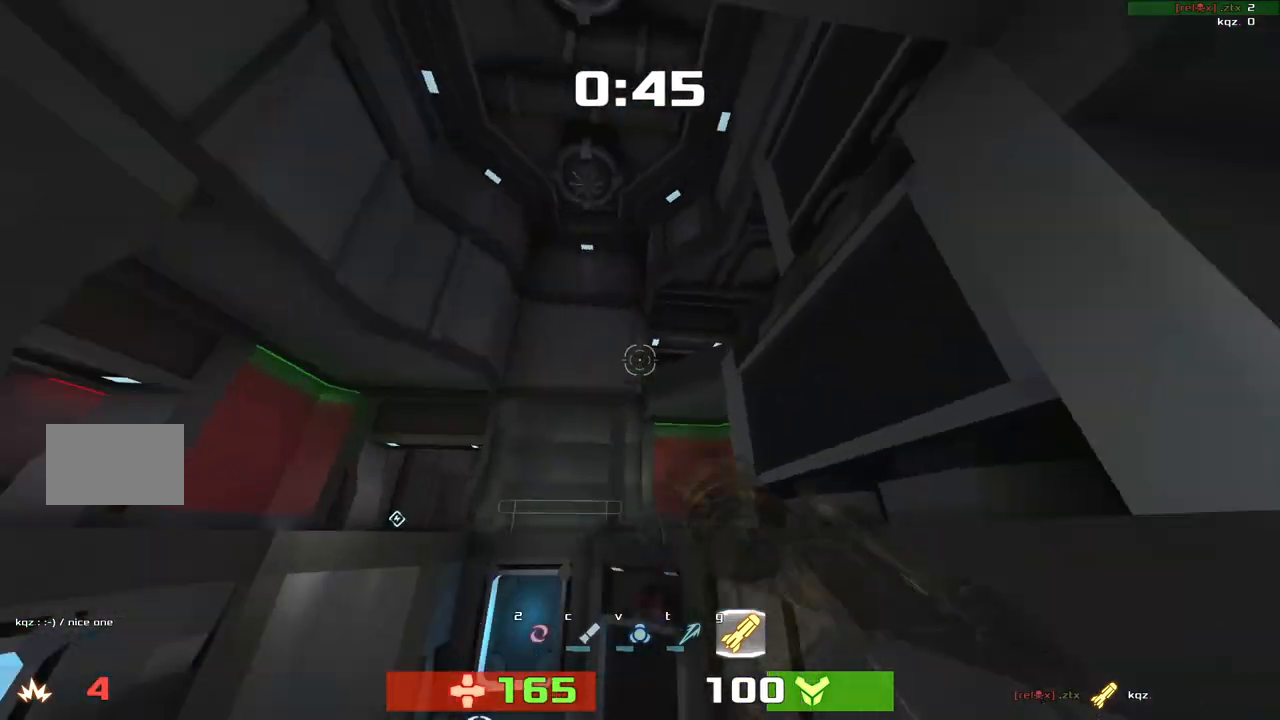
{"keys": ["down"], "events": [[117, "left", "up"], [217, "right", "down"], [450, "right", "up"]]}
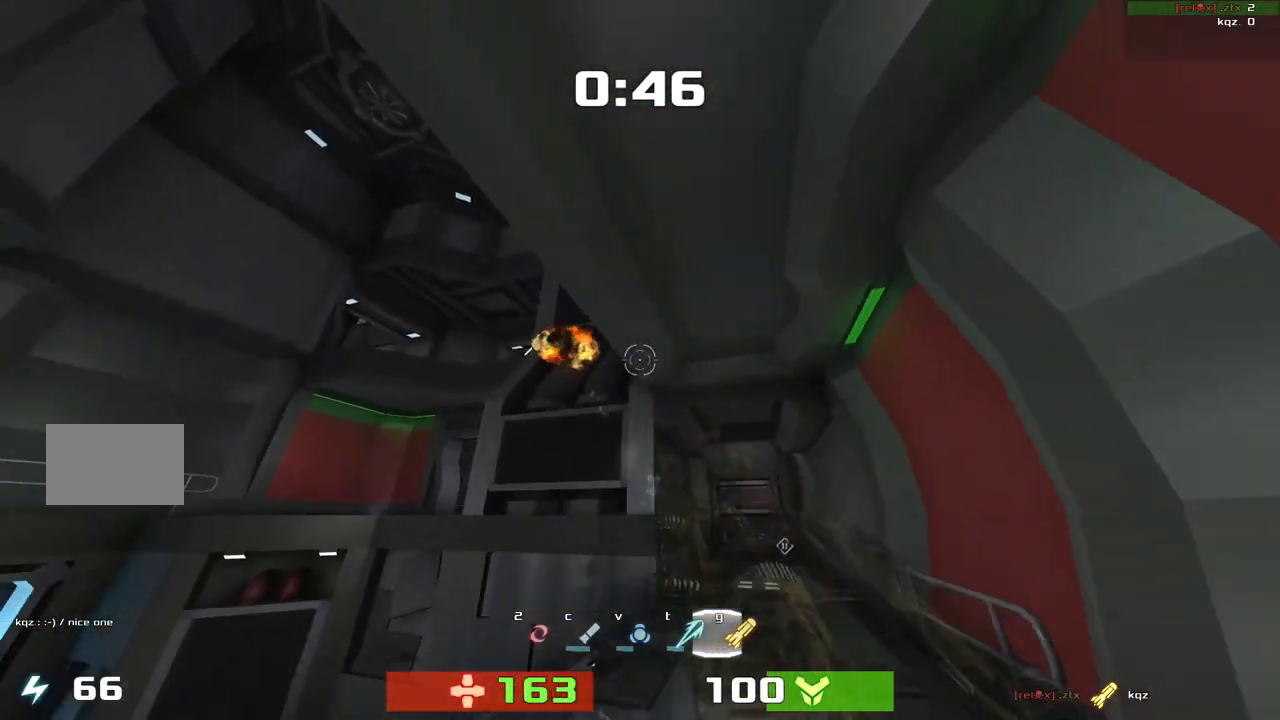
{"keys": ["left", "up"], "events": [[50, "left", "down"], [317, "down", "up"], [433, "up", "down"]]}